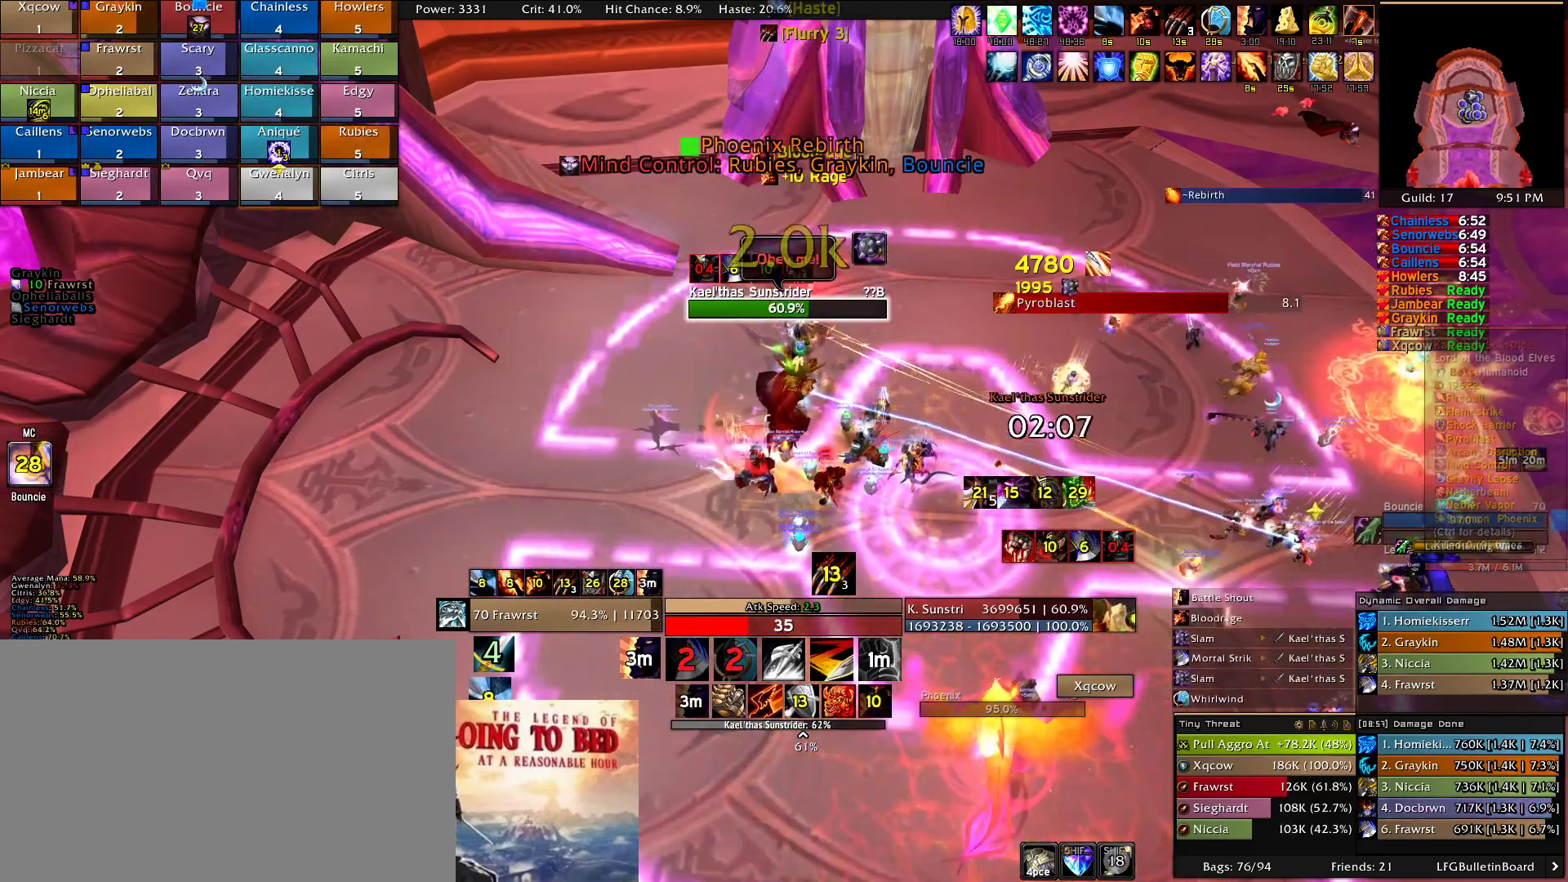
Gameplay with keyboard and mouse; each line is a JSON object with the keys and mouse buttons held at the frame after it. "events" lists presses ("down") and releases ("up") of "1", "2", "3", "4", "5", "a", "alt", "c", "caps_lock", "ctrl", "d", "e", "f", "g", "q", "r", "s", "shift", "t", "tab", "v", "w", "x", "z", "mouse_left", "mouse_wheel" and "mouse_right" between this image and that frame as [ms after this image, input, new state], when the widget could be followed in between. "mouse_left", "mouse_wheel", "mouse_right" = the "left", "wheel", "right" buttons of the "mouse" list. No other keys are recorded. "wheel" means that the mouse wheel is clicked or scrolled. Mouse movement is not recorded.
{"keys": ["e"], "mouse": [], "events": [[33, "e", "up"], [83, "e", "down"], [366, "e", "up"], [466, "e", "down"]]}
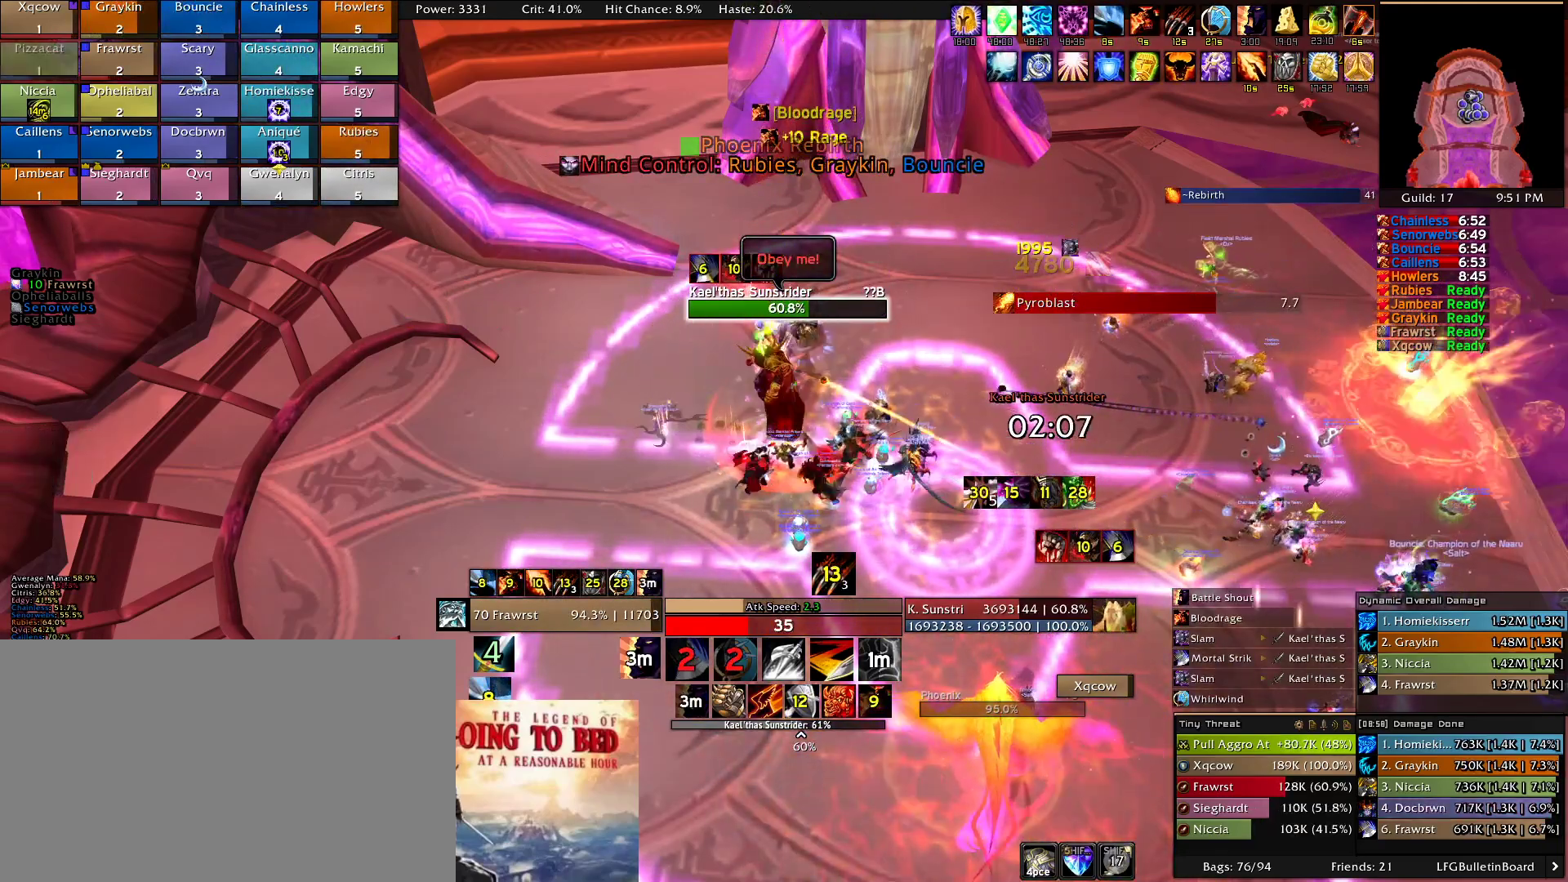
{"keys": [], "mouse": []}
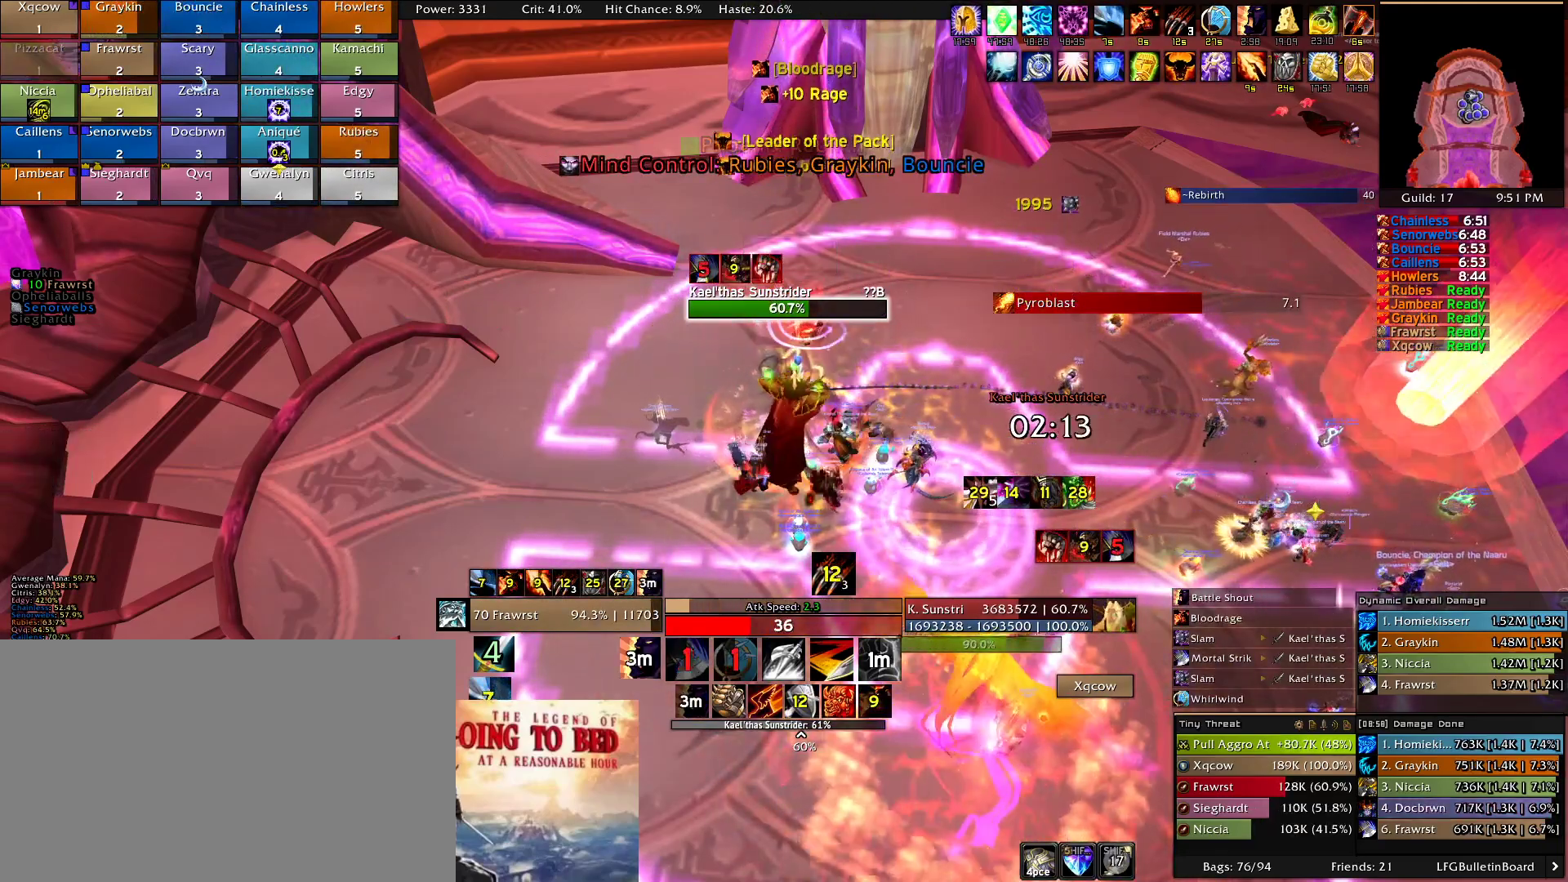
{"keys": ["e"], "mouse": [], "events": [[66, "e", "down"], [166, "e", "up"], [266, "e", "down"], [350, "e", "up"], [400, "e", "down"]]}
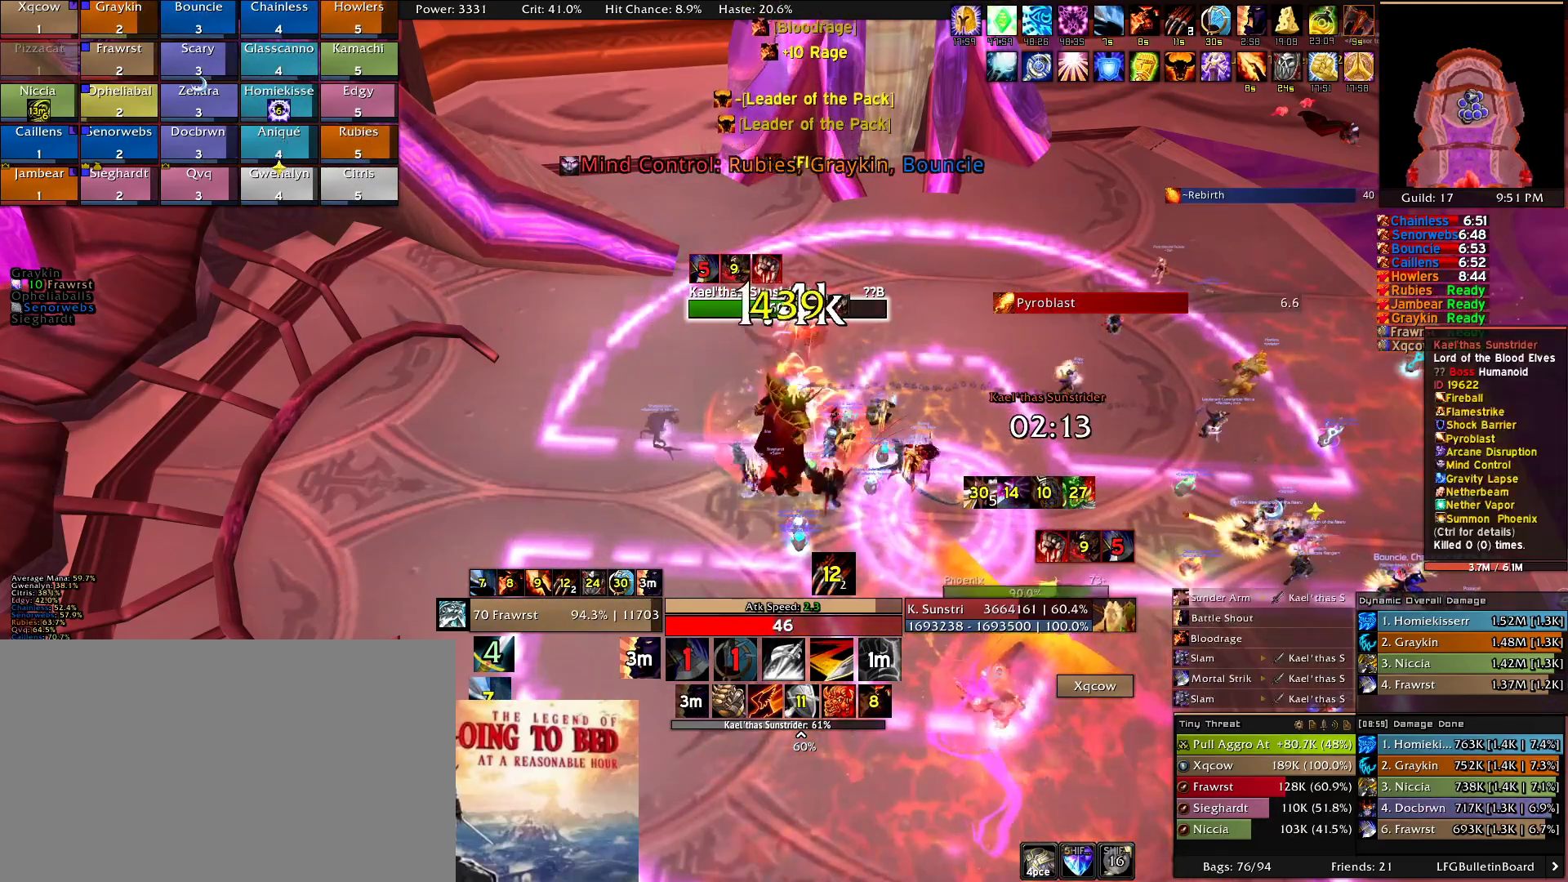
{"keys": ["e"], "mouse": []}
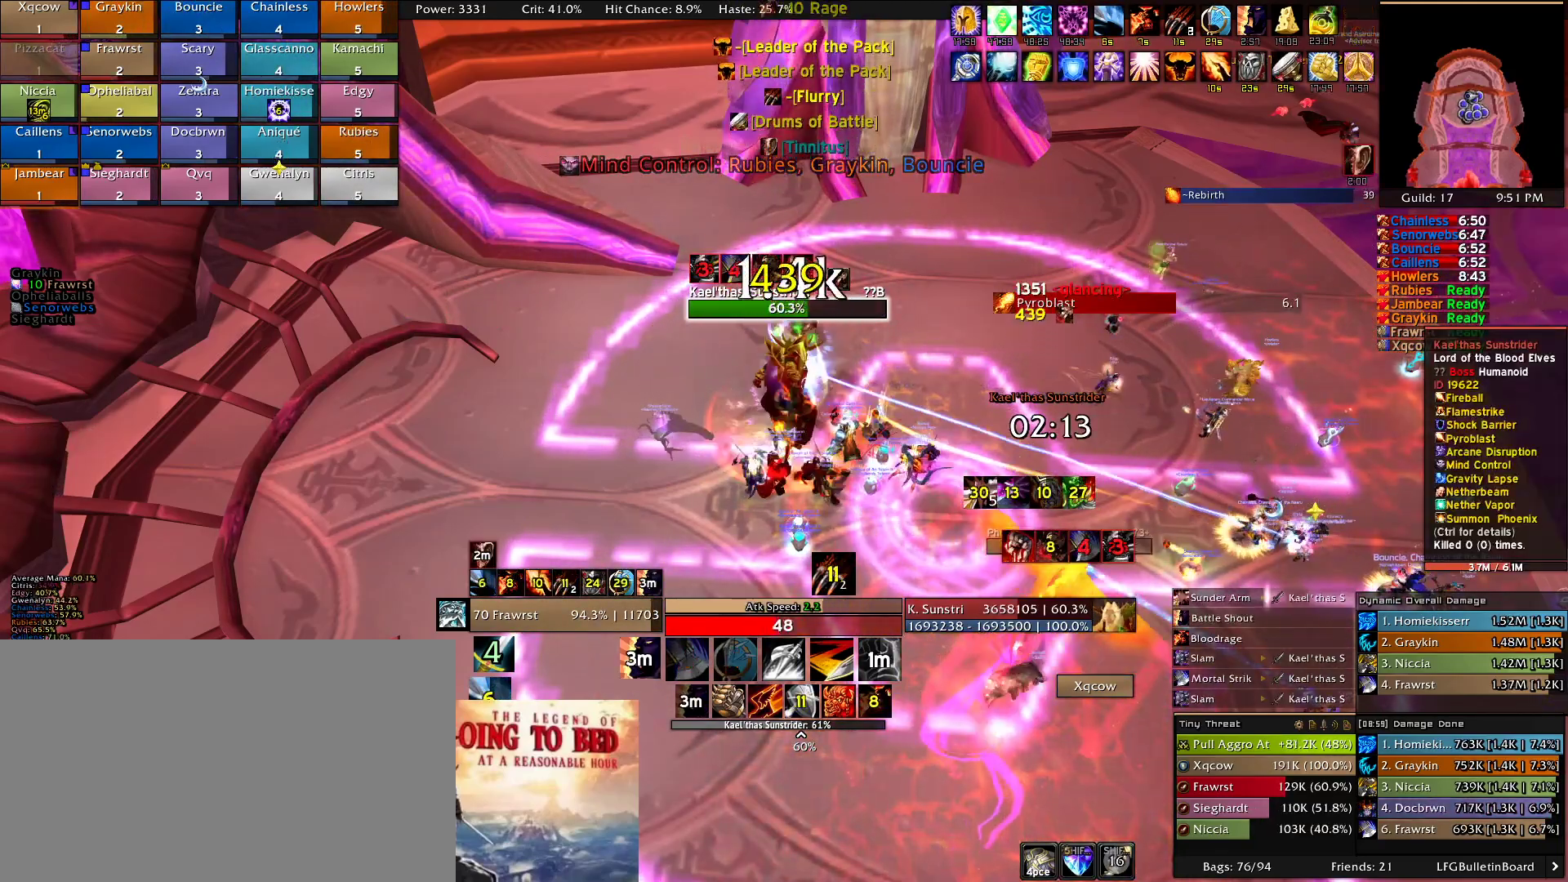
{"keys": [], "mouse": [], "events": [[50, "e", "up"], [100, "e", "down"], [250, "e", "up"]]}
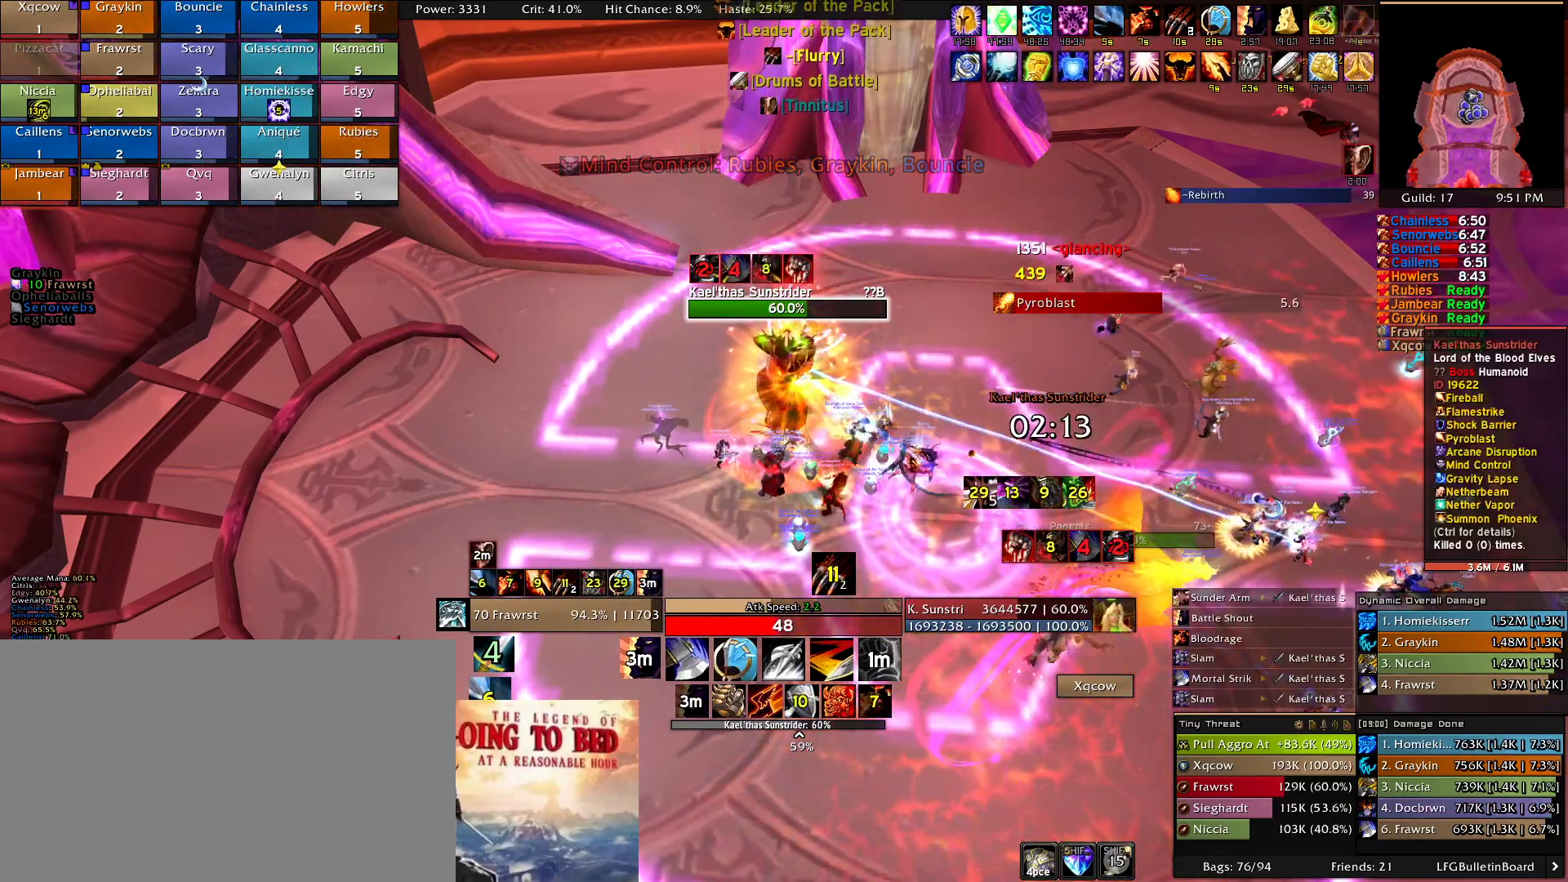
{"keys": [], "mouse": [], "events": []}
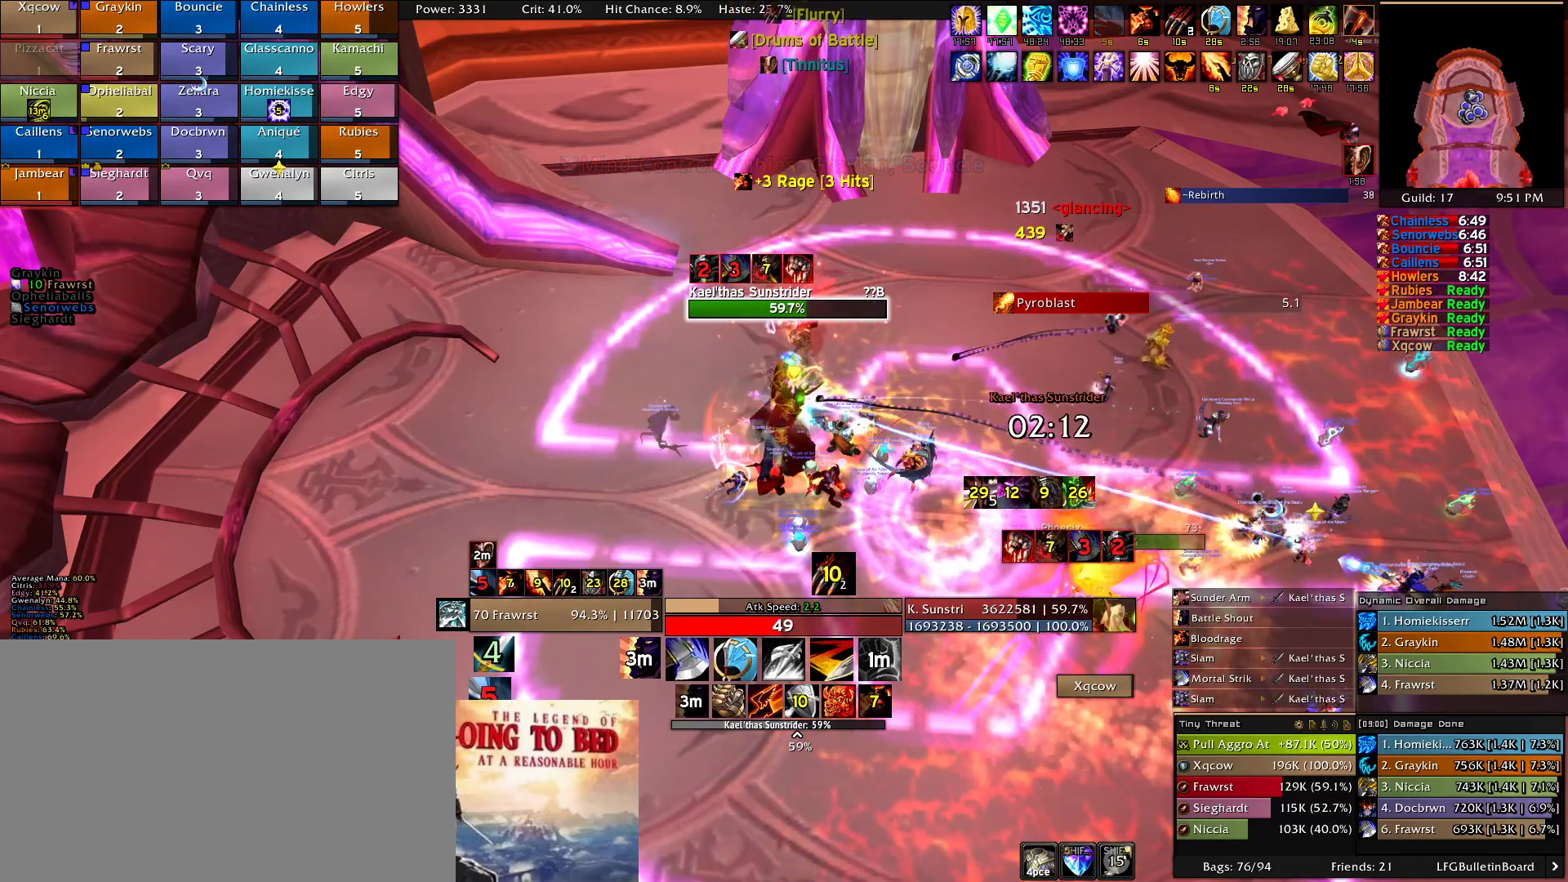
{"keys": [], "mouse": [], "events": [[83, "e", "down"], [133, "e", "up"], [233, "e", "down"], [316, "e", "up"], [416, "e", "down"], [500, "e", "up"]]}
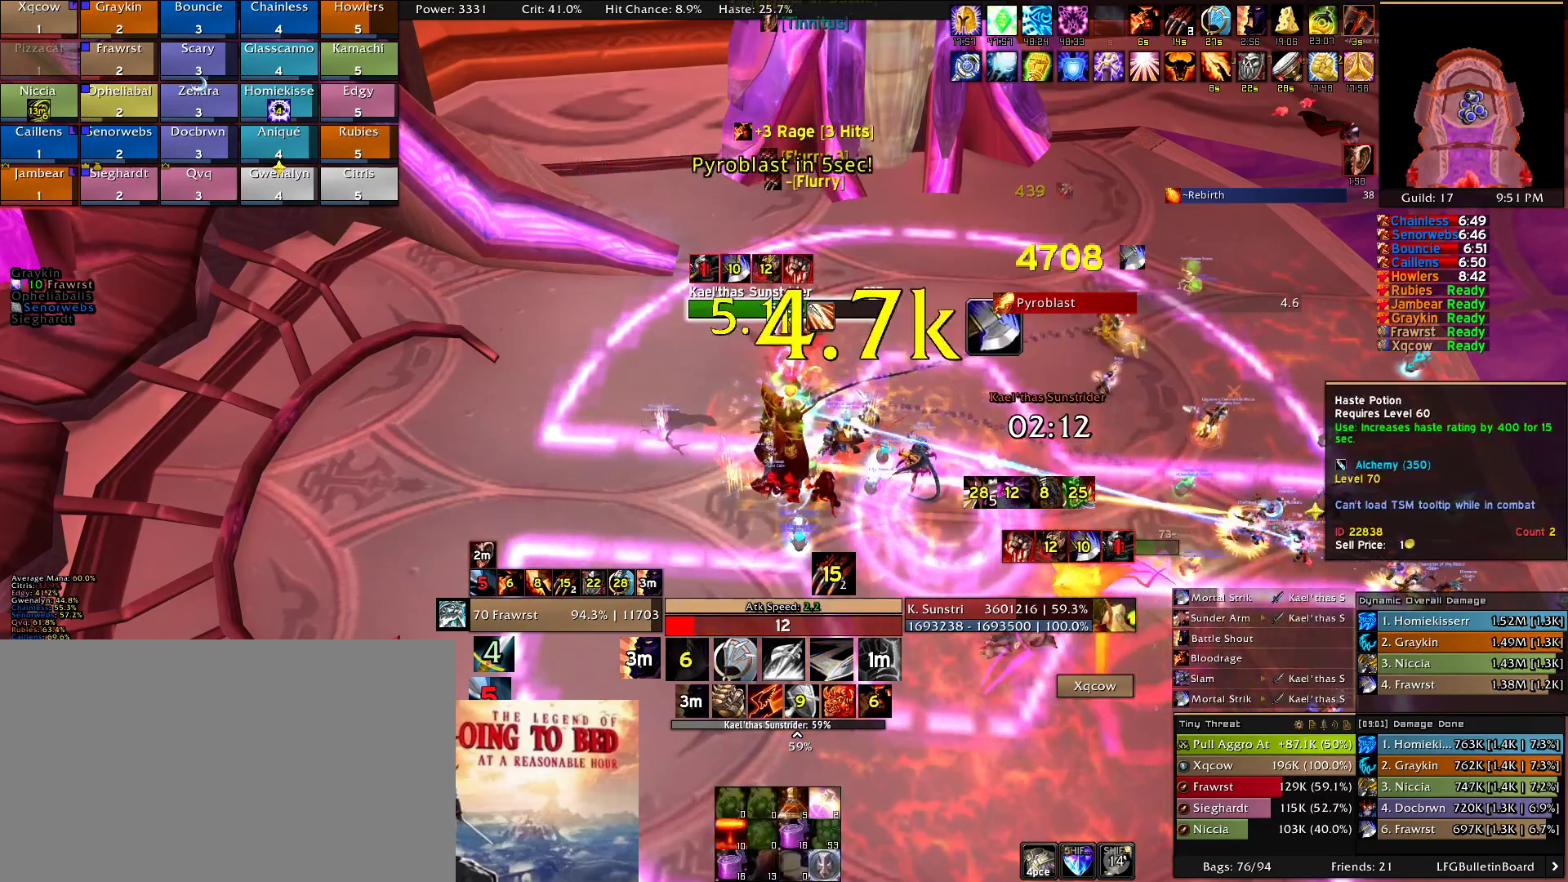
{"keys": [], "mouse": [], "events": [[50, "e", "down"], [100, "mouse_left", "down"], [150, "e", "up"], [200, "2", "down"], [200, "mouse_left", "up"], [283, "2", "up"], [383, "2", "down"], [483, "2", "up"]]}
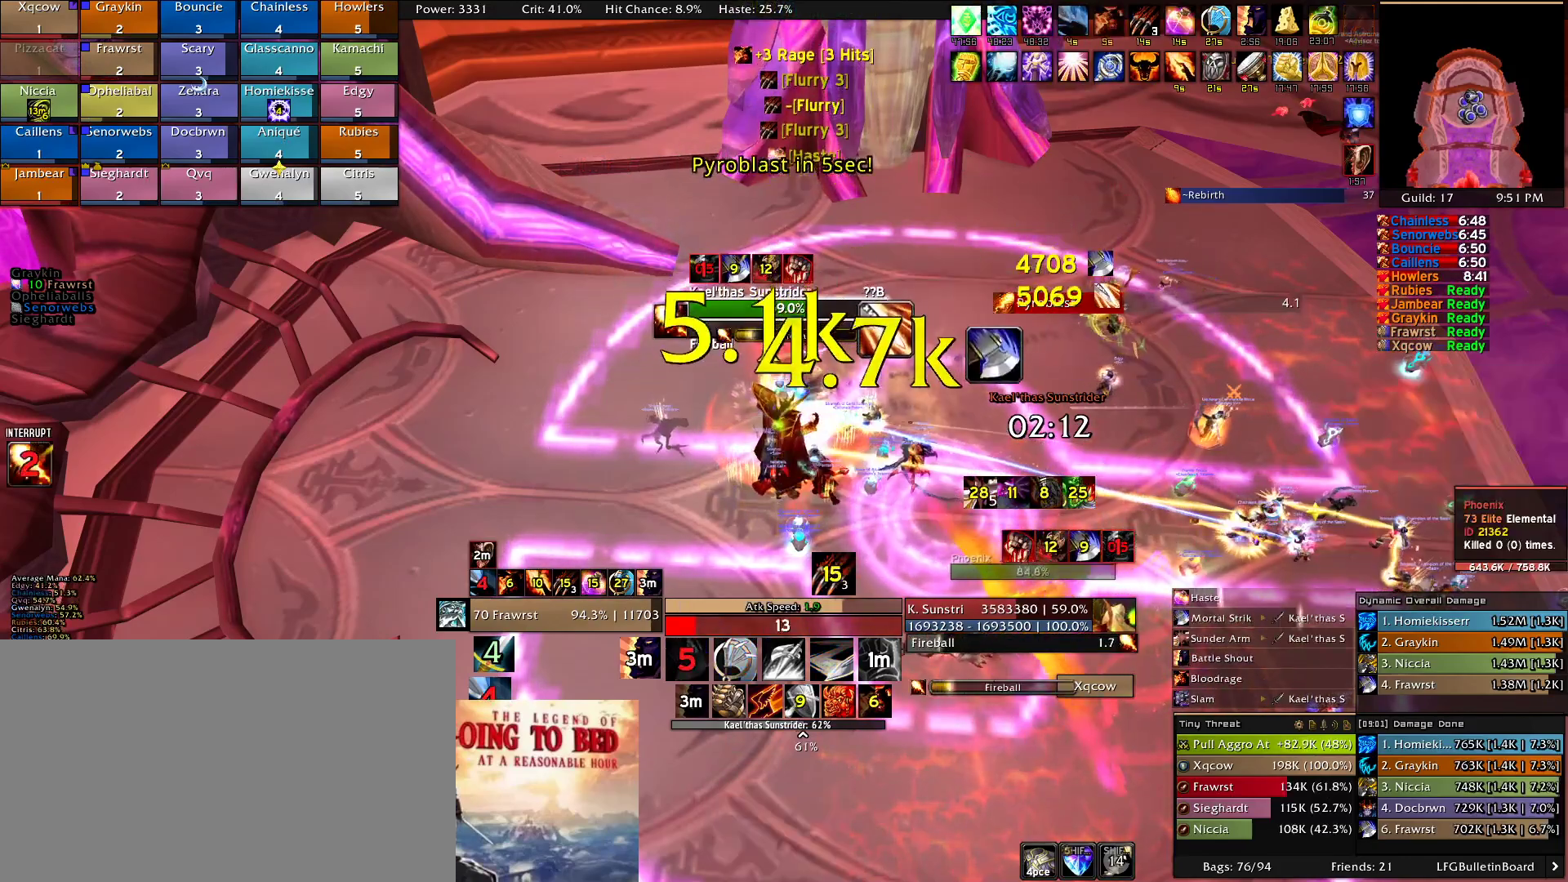
{"keys": [], "mouse": [], "events": [[16, "2", "down"], [166, "2", "up"], [216, "2", "down"], [300, "2", "up"], [350, "e", "down"], [450, "e", "up"]]}
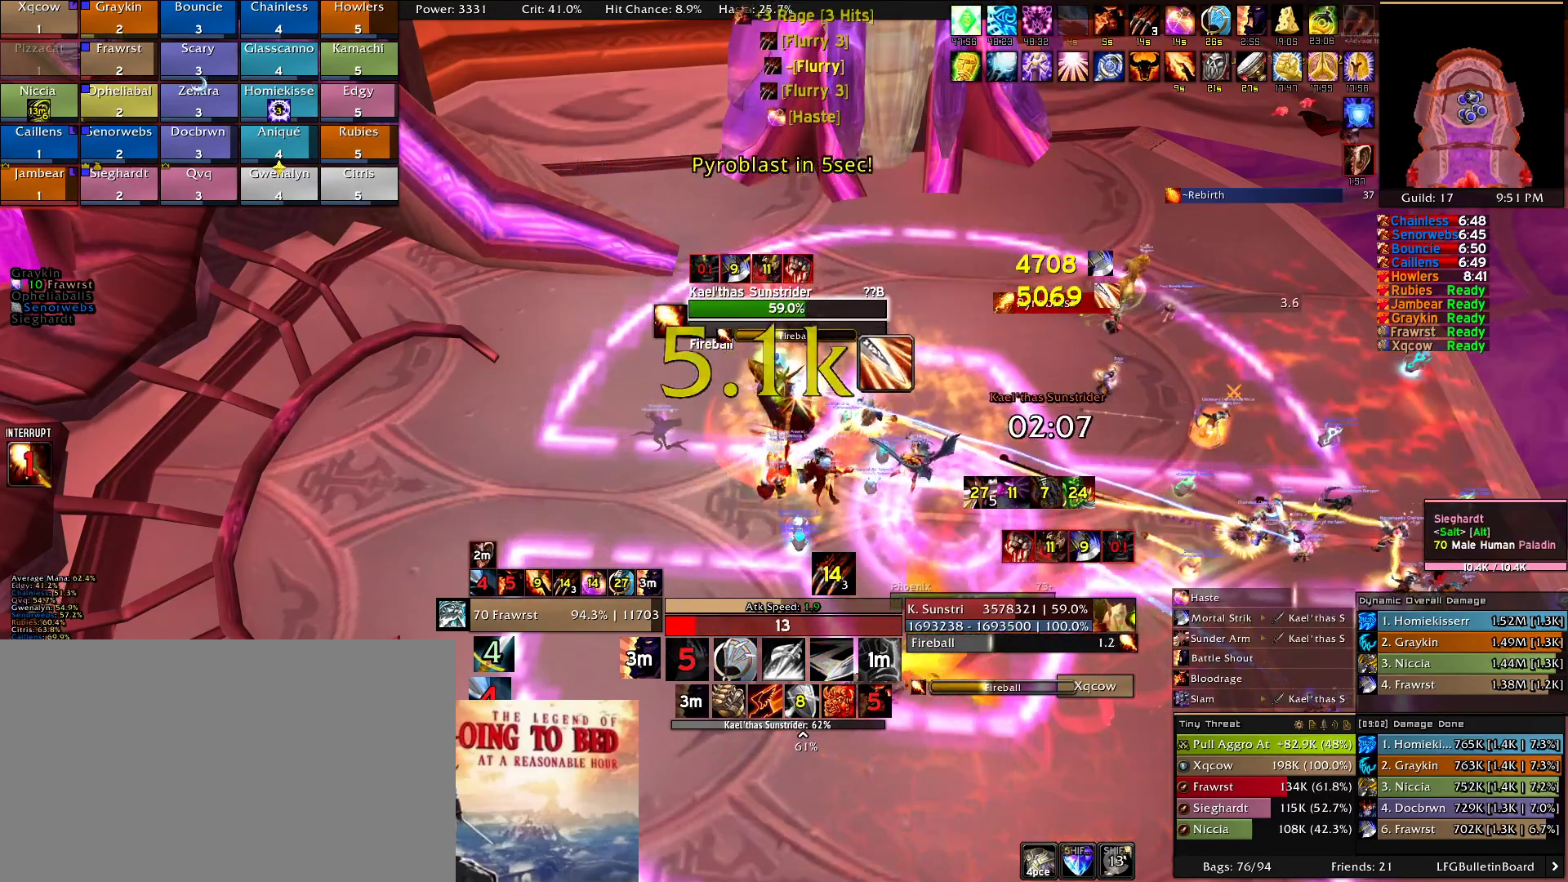
{"keys": ["e"], "mouse": [], "events": [[33, "e", "down"], [133, "e", "up"], [200, "e", "down"], [266, "e", "up"], [316, "e", "down"]]}
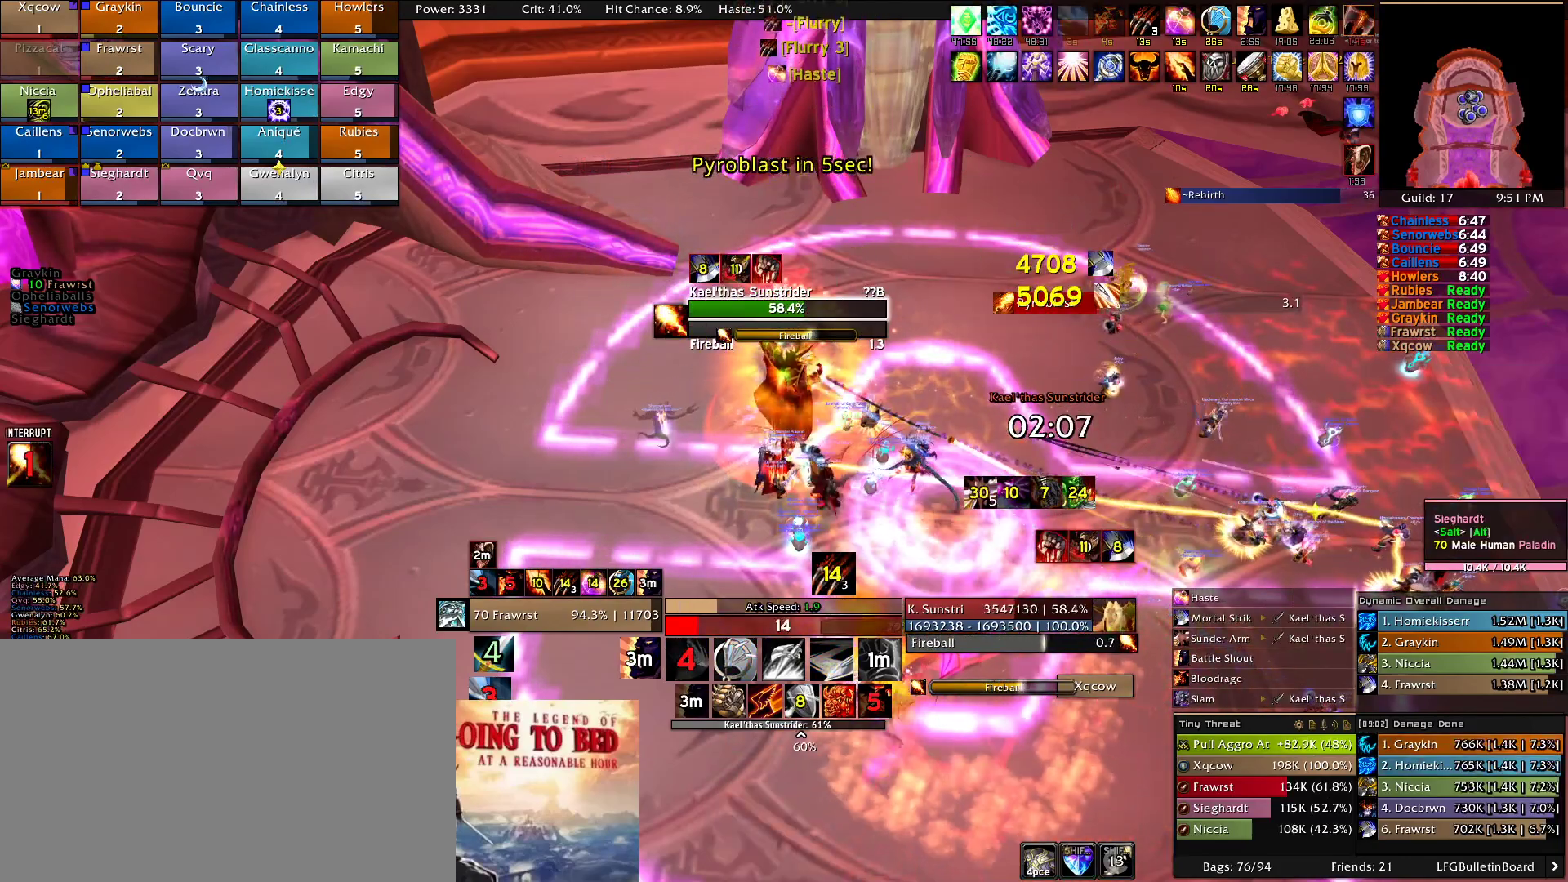
{"keys": [], "mouse": [], "events": [[100, "e", "up"], [200, "2", "down"], [283, "2", "up"], [383, "2", "down"], [483, "2", "up"]]}
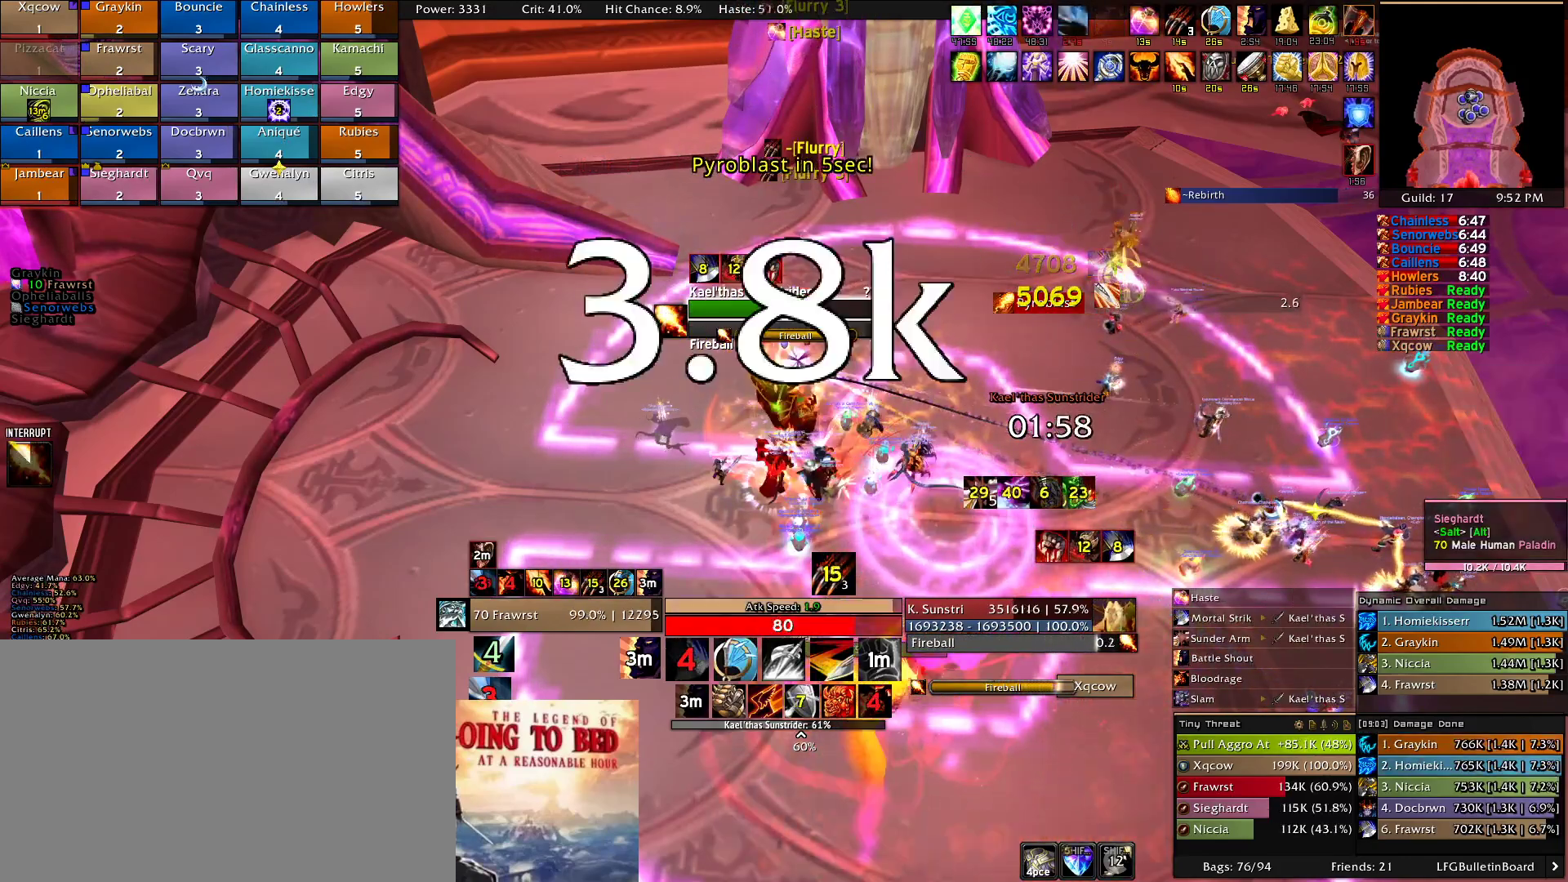
{"keys": ["e"], "mouse": [], "events": [[66, "2", "down"], [116, "2", "up"], [216, "2", "down"], [300, "2", "up"], [350, "2", "down"], [450, "2", "up"], [500, "e", "down"]]}
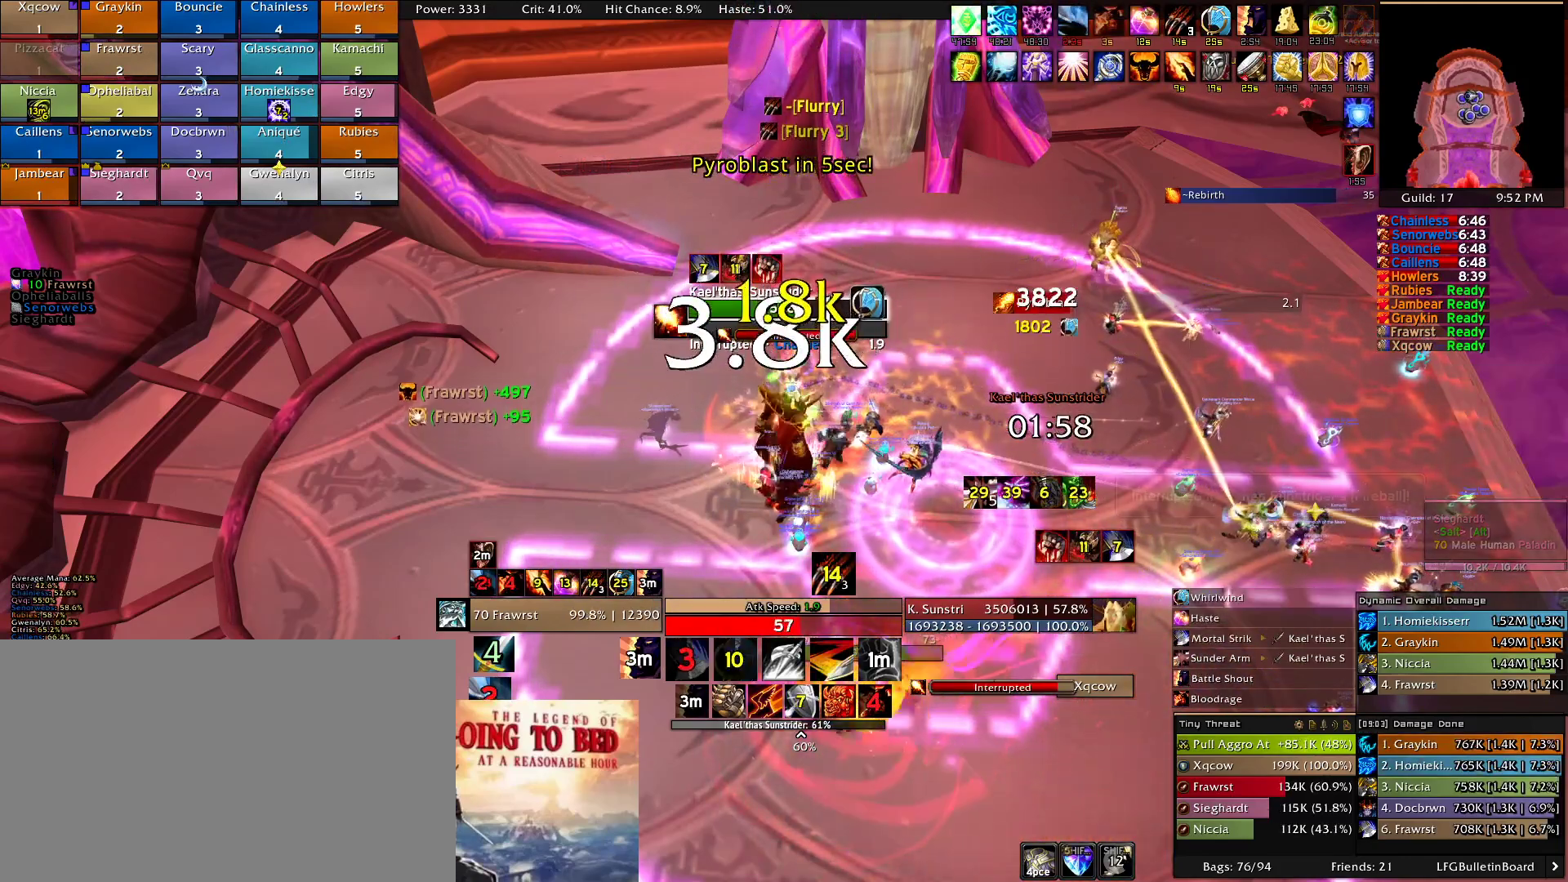
{"keys": ["e"], "mouse": [], "events": [[83, "e", "up"], [183, "e", "down"], [266, "e", "up"], [316, "e", "down"], [416, "e", "up"], [500, "e", "down"]]}
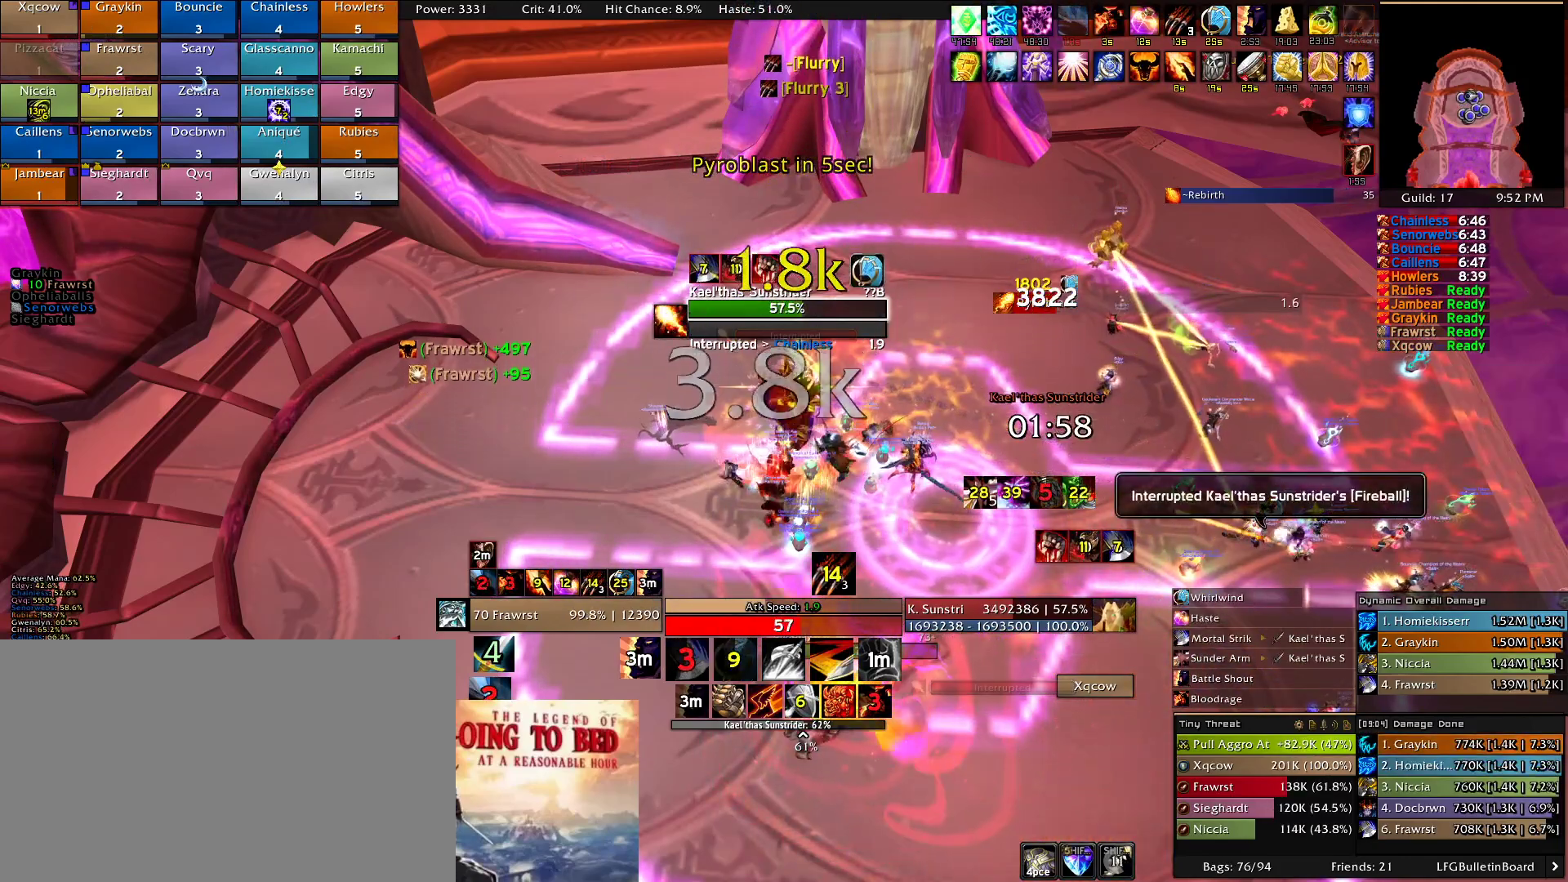
{"keys": [], "mouse": [], "events": [[100, "e", "up"], [150, "e", "down"], [250, "e", "up"], [333, "e", "down"], [433, "e", "up"]]}
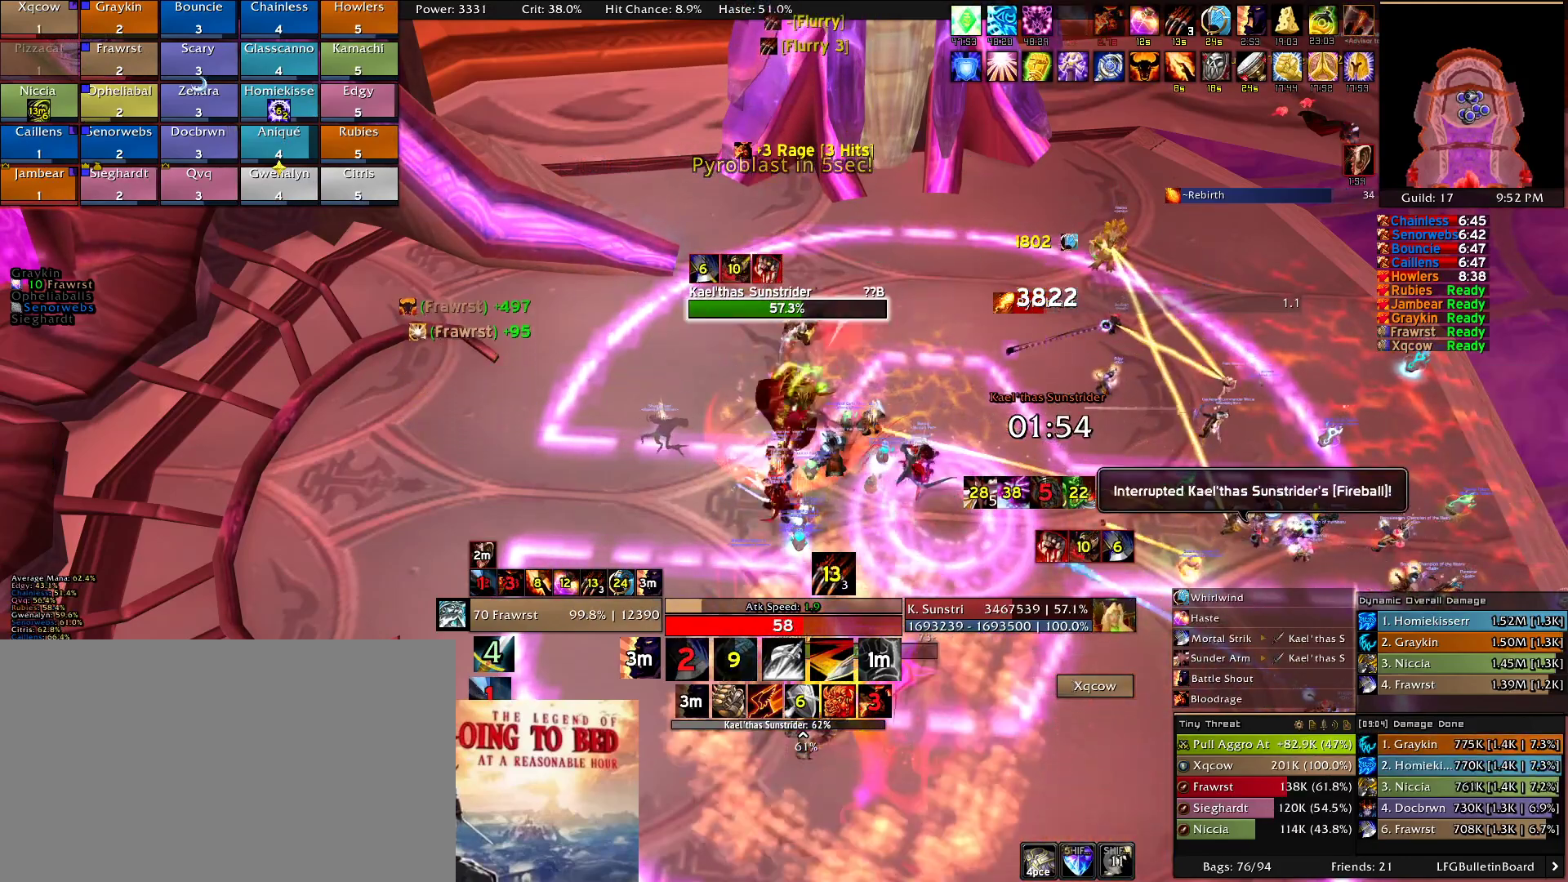
{"keys": [], "mouse": [], "events": [[16, "e", "down"], [116, "e", "up"], [216, "e", "down"], [300, "e", "up"], [350, "e", "down"], [483, "e", "up"]]}
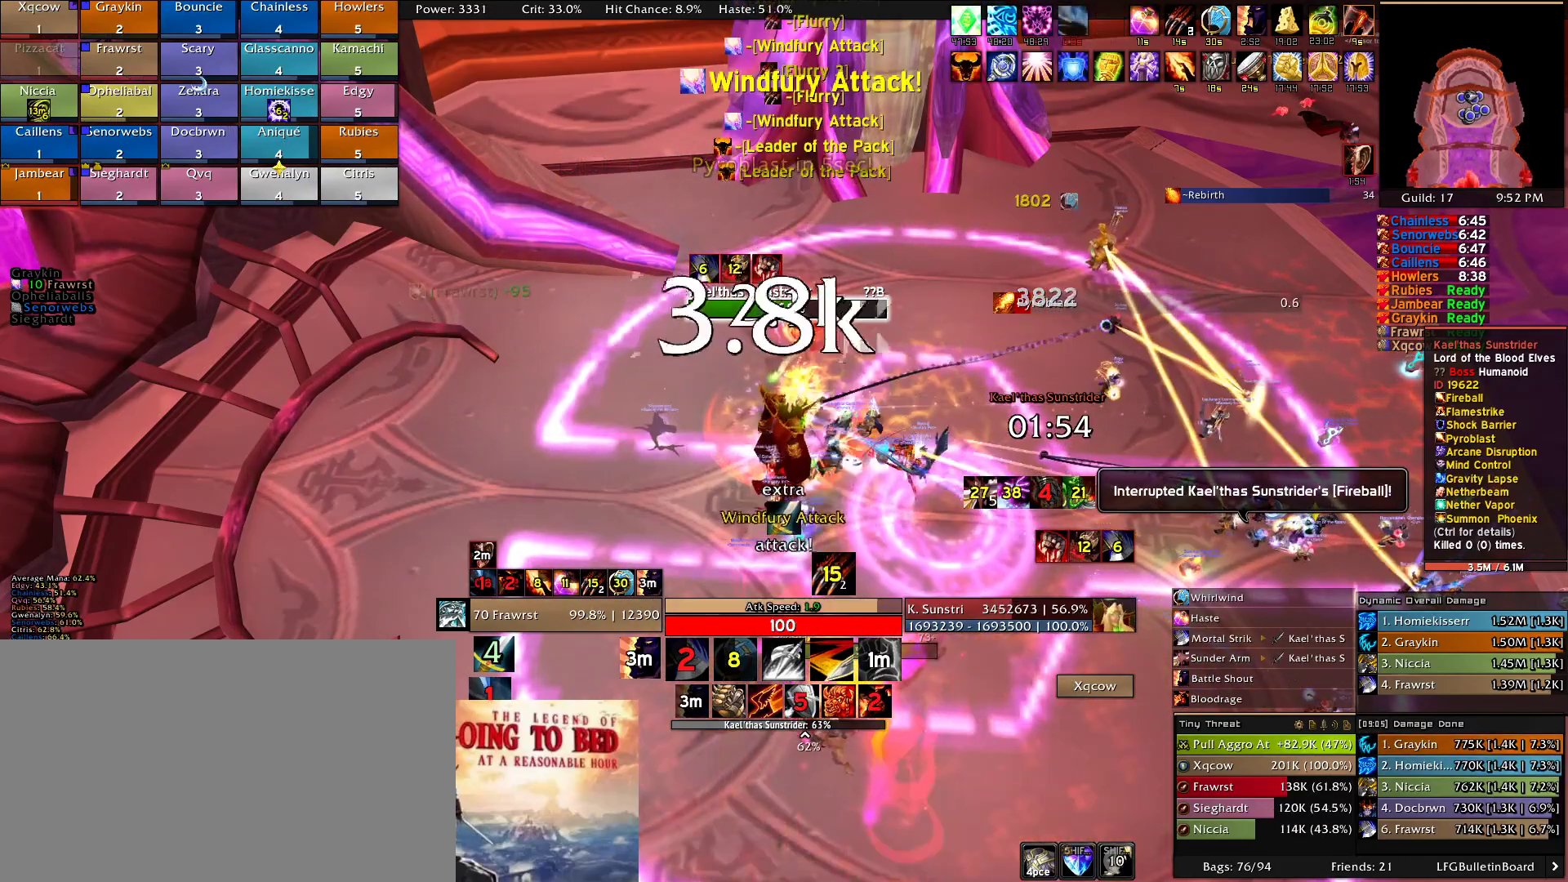
{"keys": ["e"], "mouse": []}
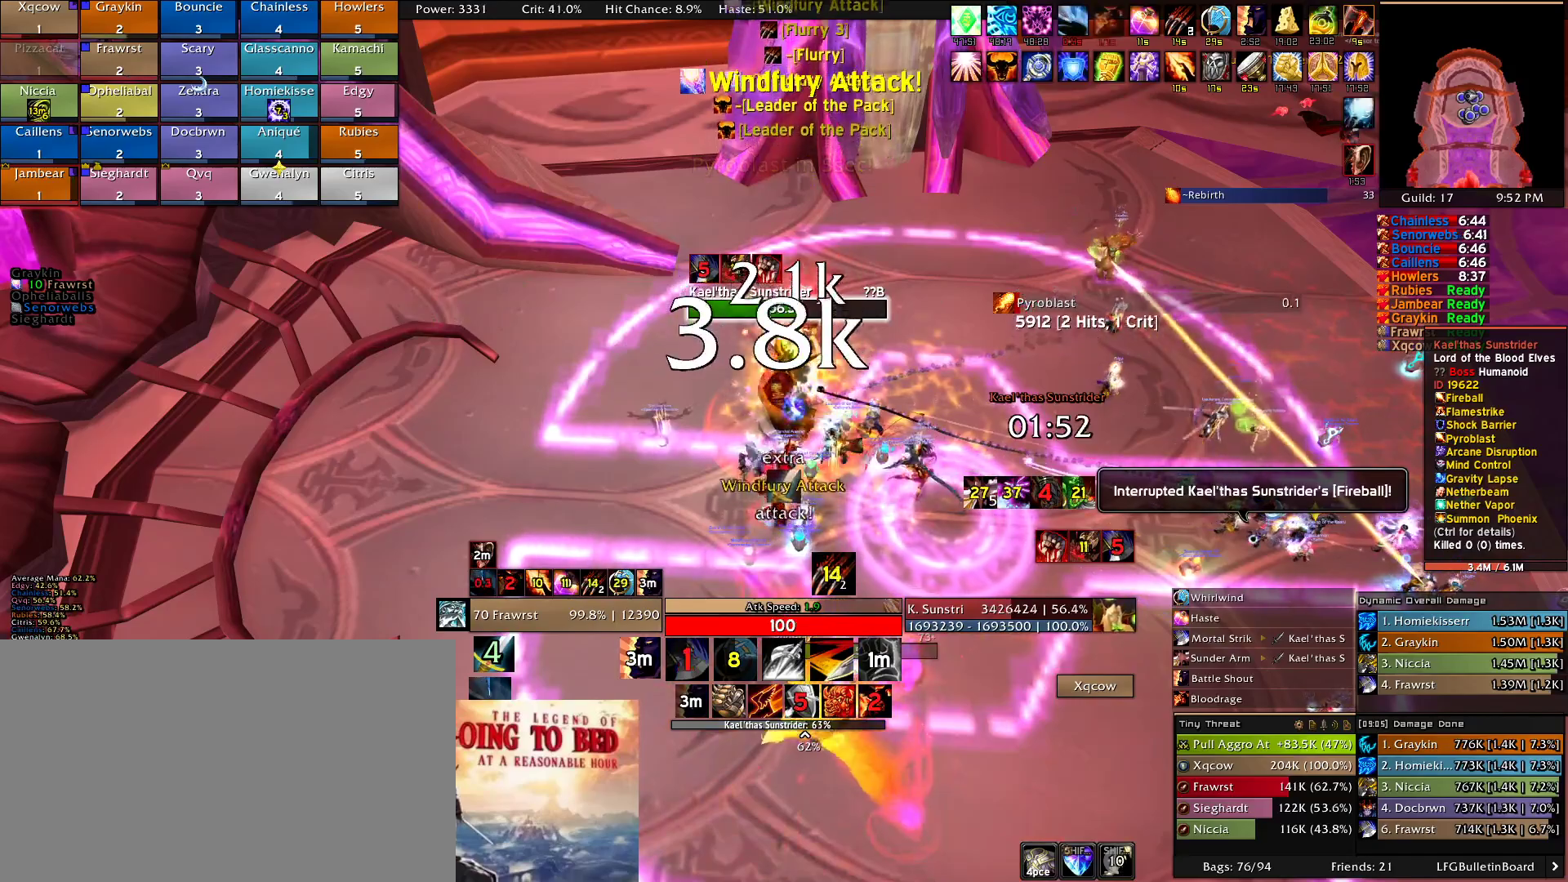
{"keys": ["e"], "mouse": [], "events": [[50, "e", "up"], [150, "e", "down"], [250, "e", "up"], [333, "e", "down"]]}
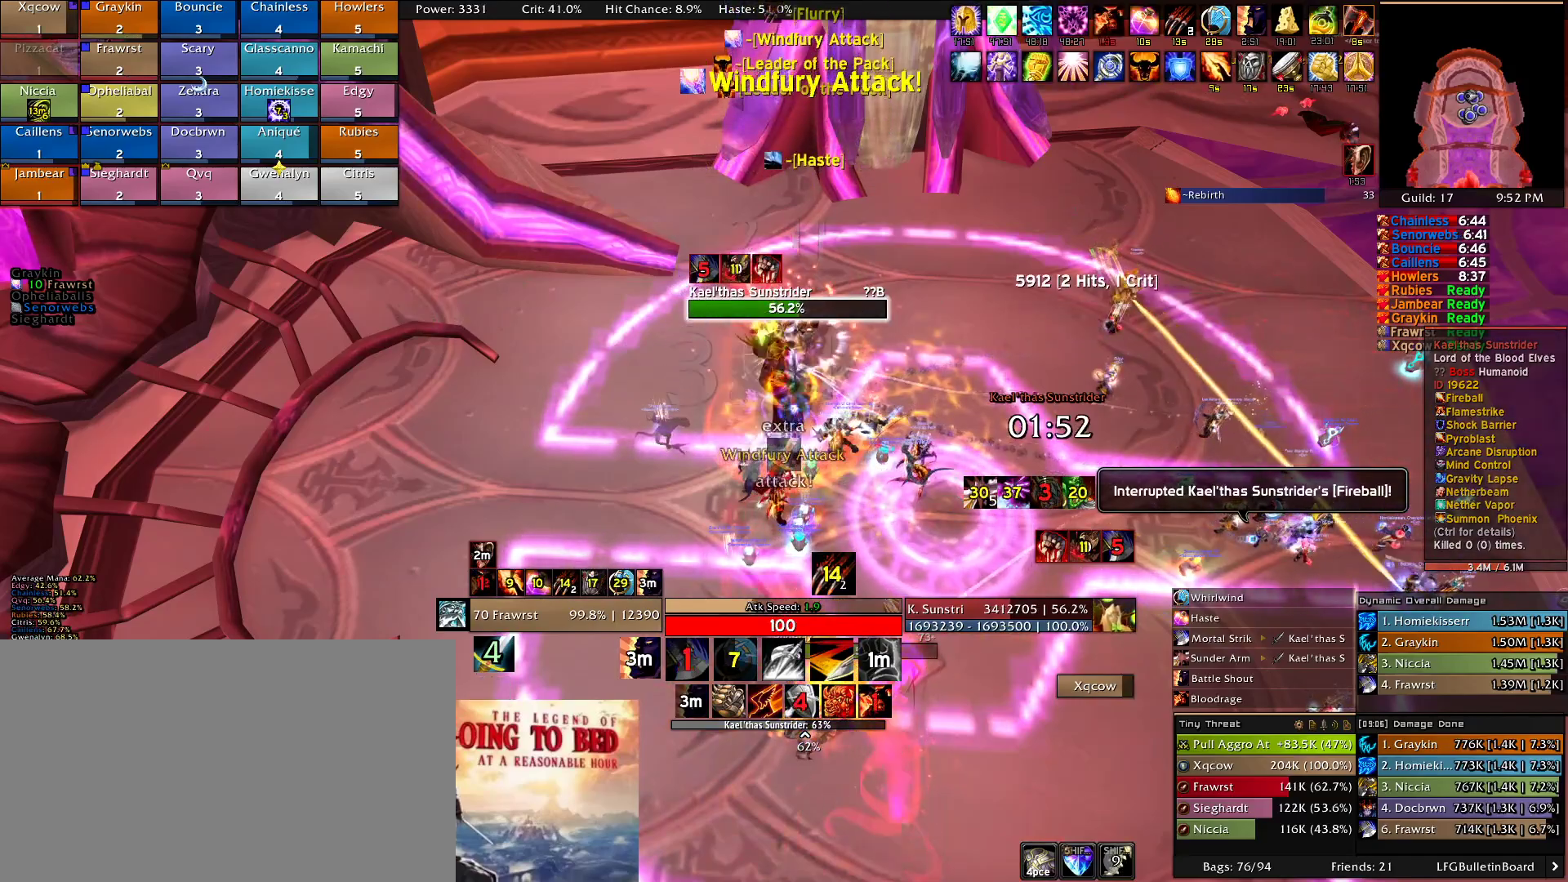
{"keys": ["e"], "mouse": [], "events": [[166, "e", "up"], [216, "e", "down"], [350, "e", "up"], [400, "e", "down"]]}